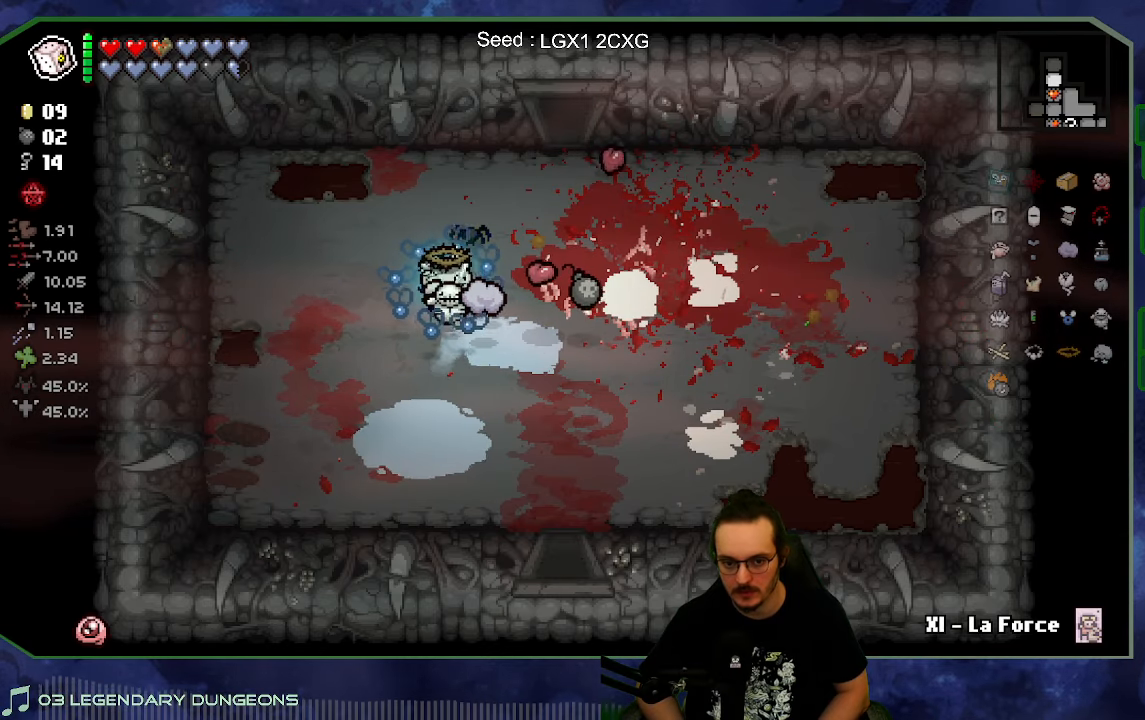
Gameplay with a controller (Xbox layout); each line is a JSON object with the inputs held at the frame after it. "button_events" lists button changes between this image and that frame as [ms after this image, input, new state], when the widget could be followed in between (sticks are given only as held states). Not read: L3 R3.
{"buttons": [], "left_stick": "down-right", "right_stick": "center", "button_events": []}
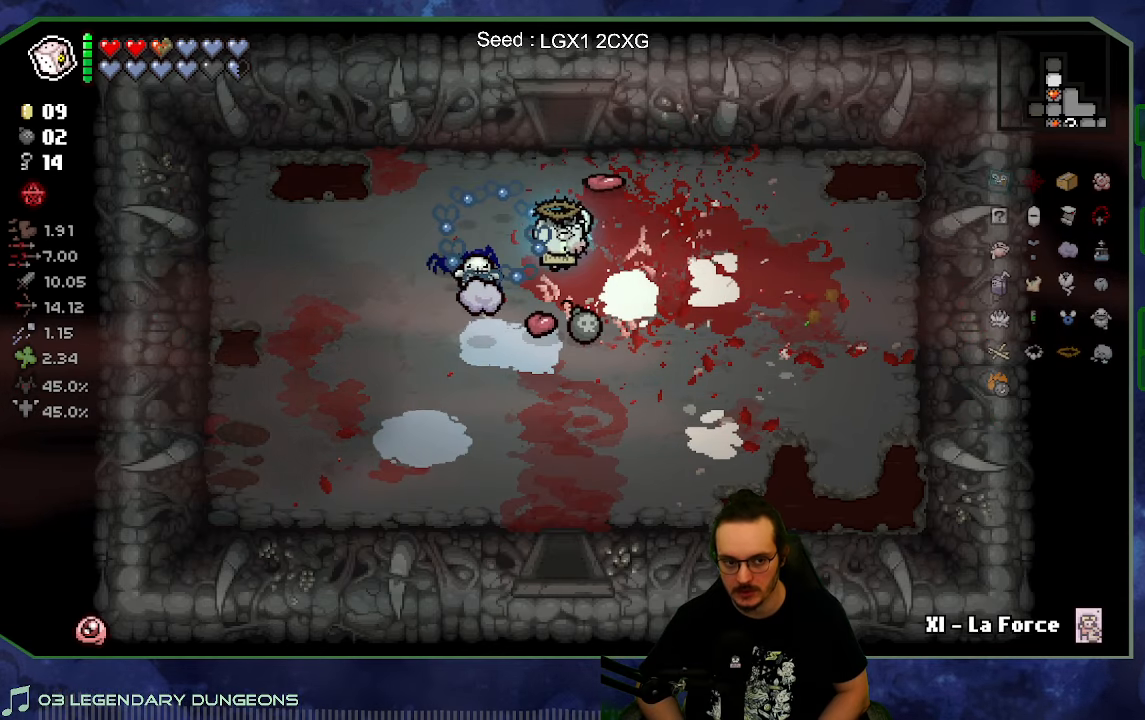
{"buttons": [], "left_stick": "up", "right_stick": "center", "button_events": []}
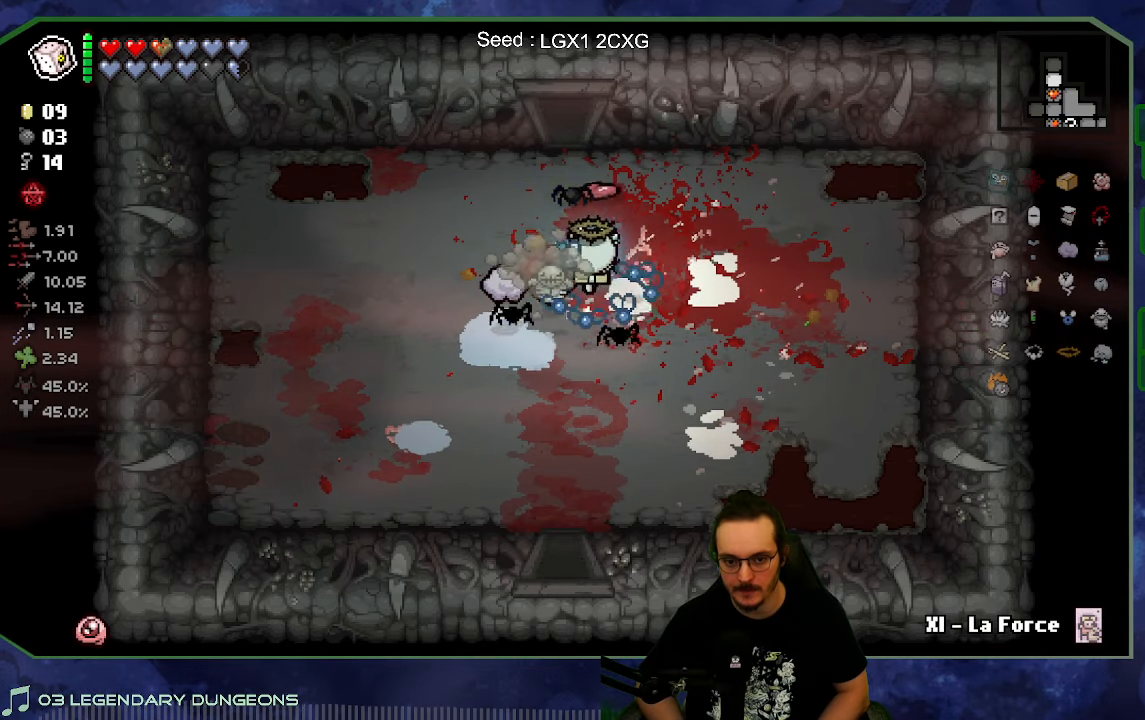
{"buttons": [], "left_stick": "up", "right_stick": "up", "button_events": []}
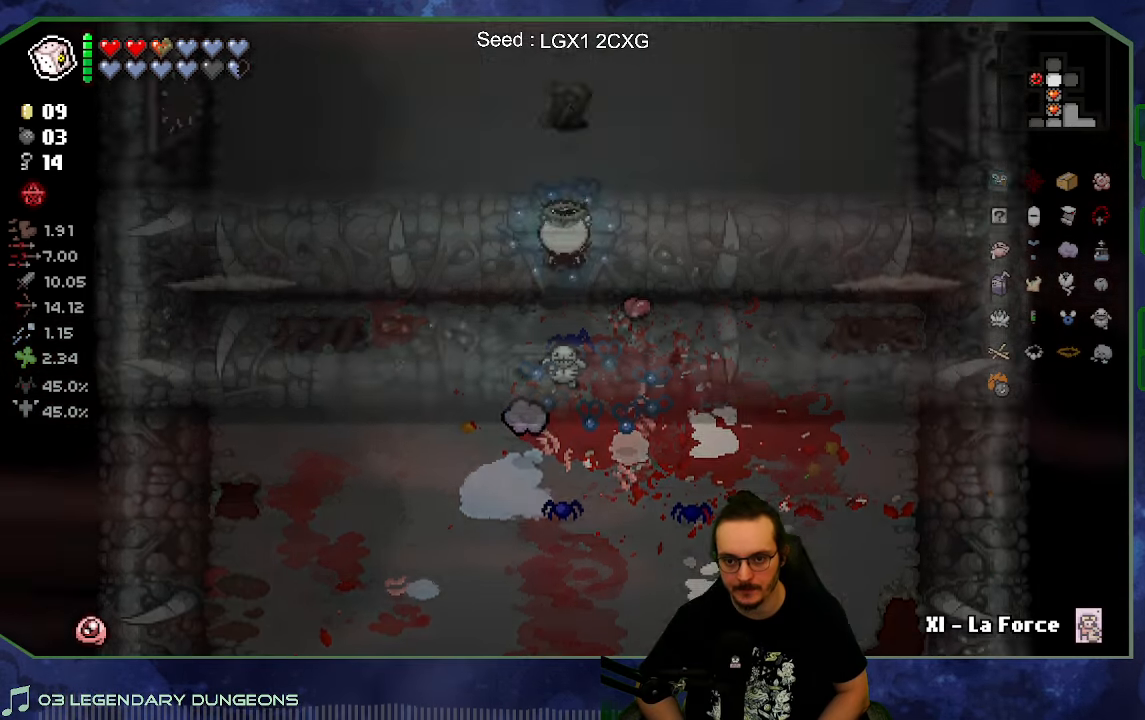
{"buttons": [], "left_stick": "center", "right_stick": "up", "button_events": []}
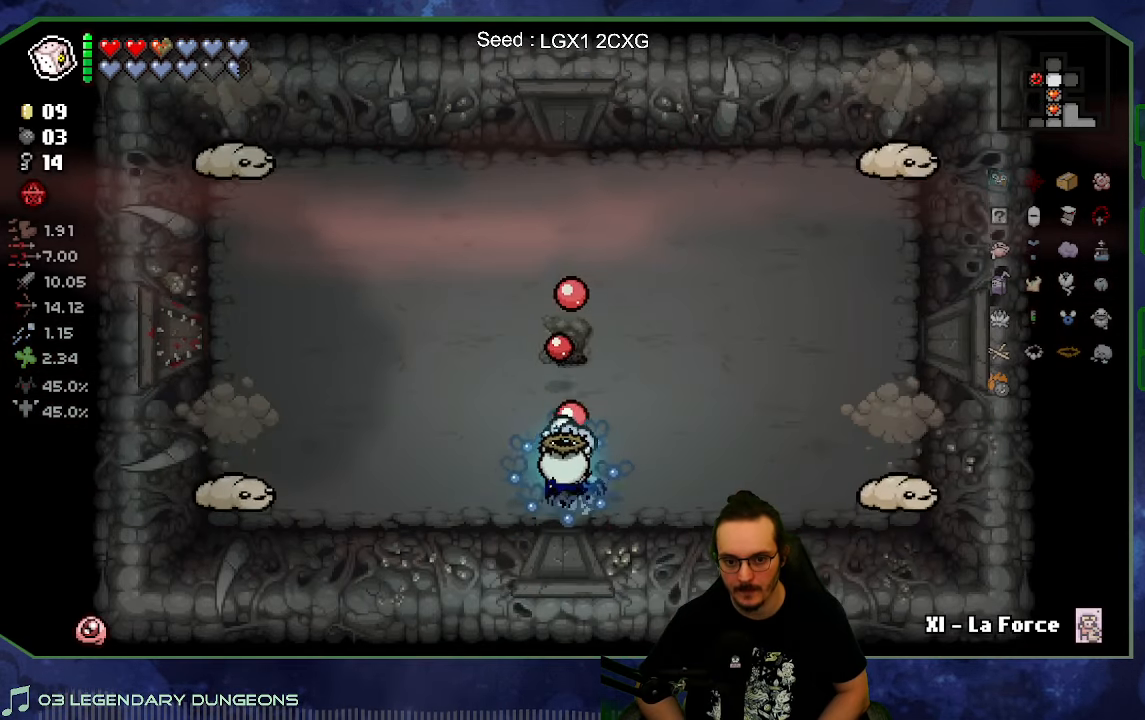
{"buttons": [], "left_stick": "right", "right_stick": "left", "button_events": []}
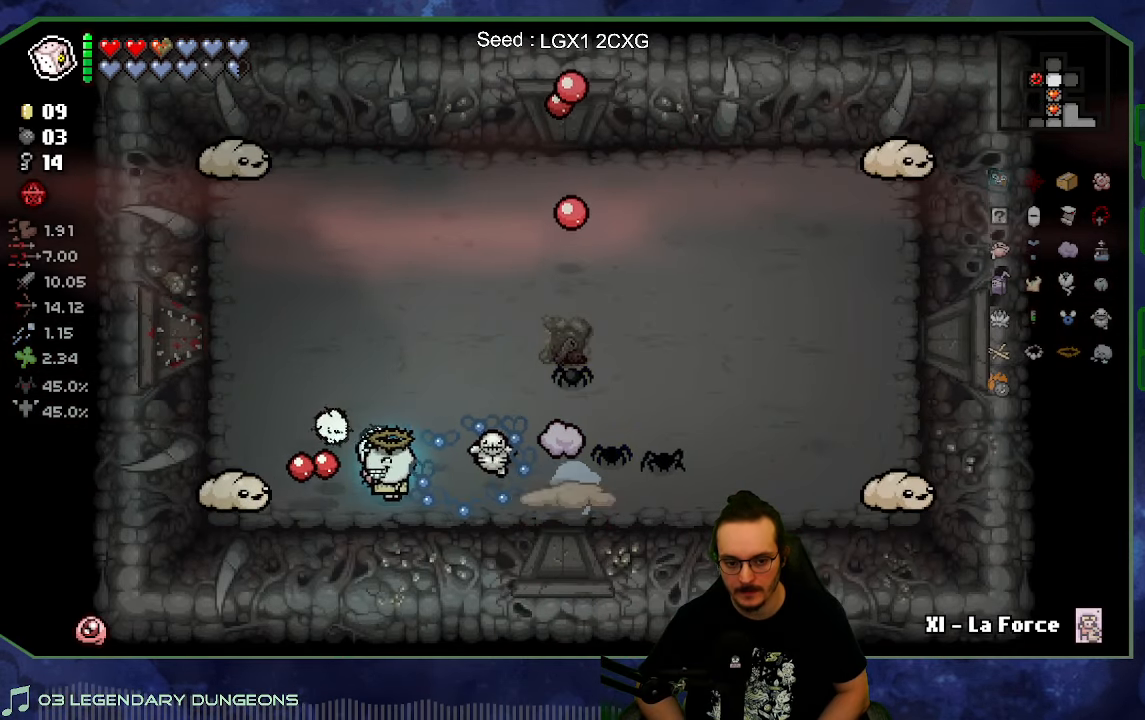
{"buttons": [], "left_stick": "right", "right_stick": "right", "button_events": []}
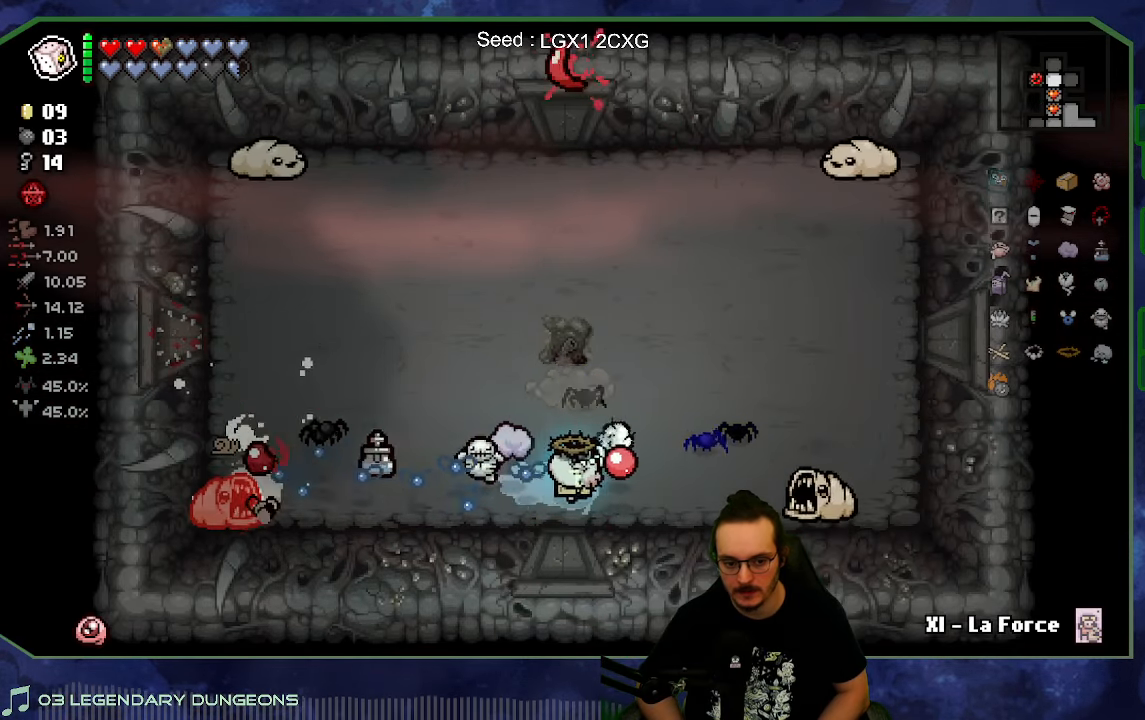
{"buttons": [], "left_stick": "down-left", "right_stick": "right", "button_events": []}
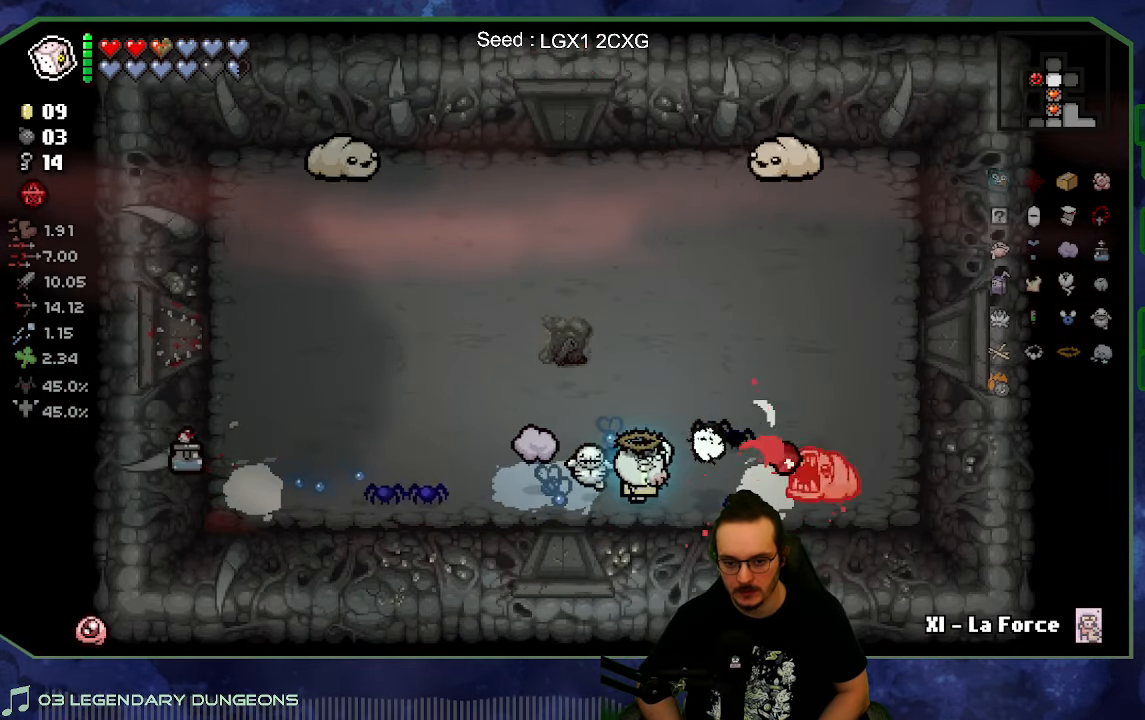
{"buttons": [], "left_stick": "center", "right_stick": "up", "button_events": []}
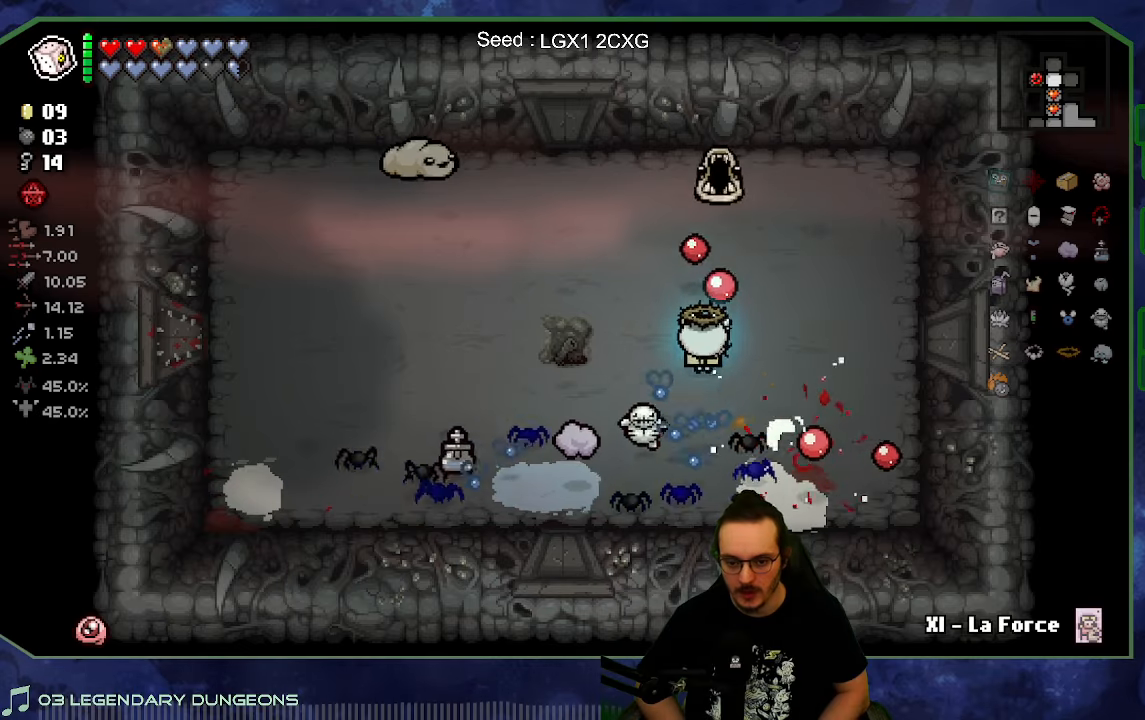
{"buttons": [], "left_stick": "down-left", "right_stick": "up", "button_events": []}
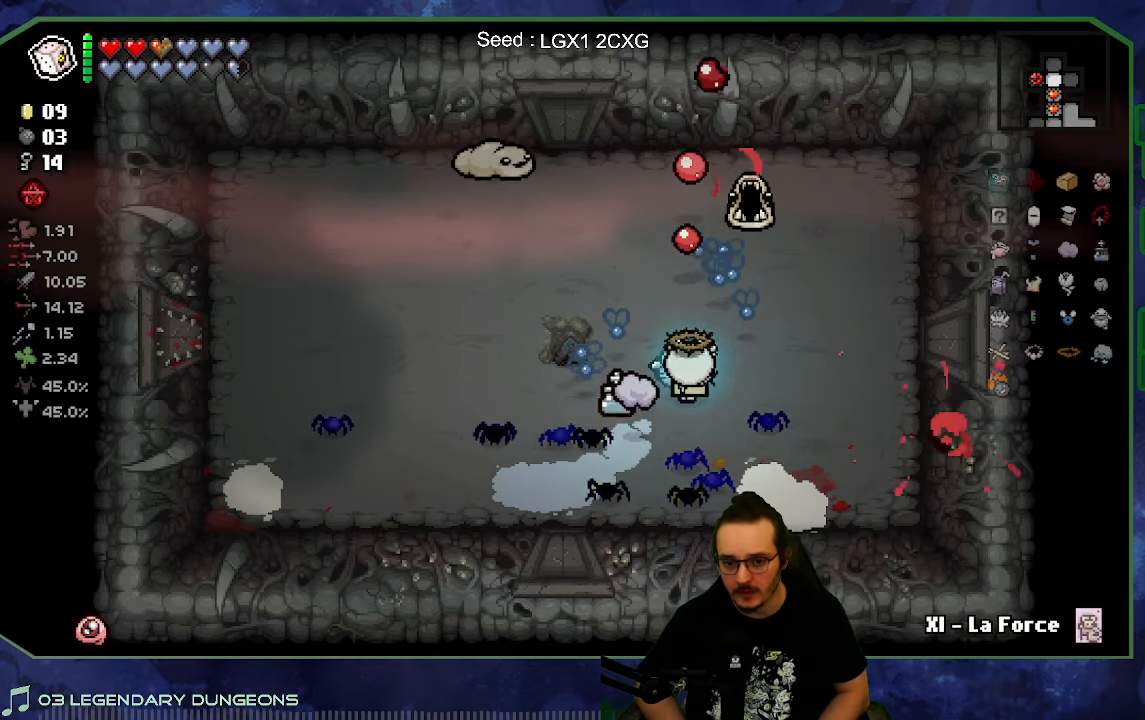
{"buttons": [], "left_stick": "center", "right_stick": "up", "button_events": []}
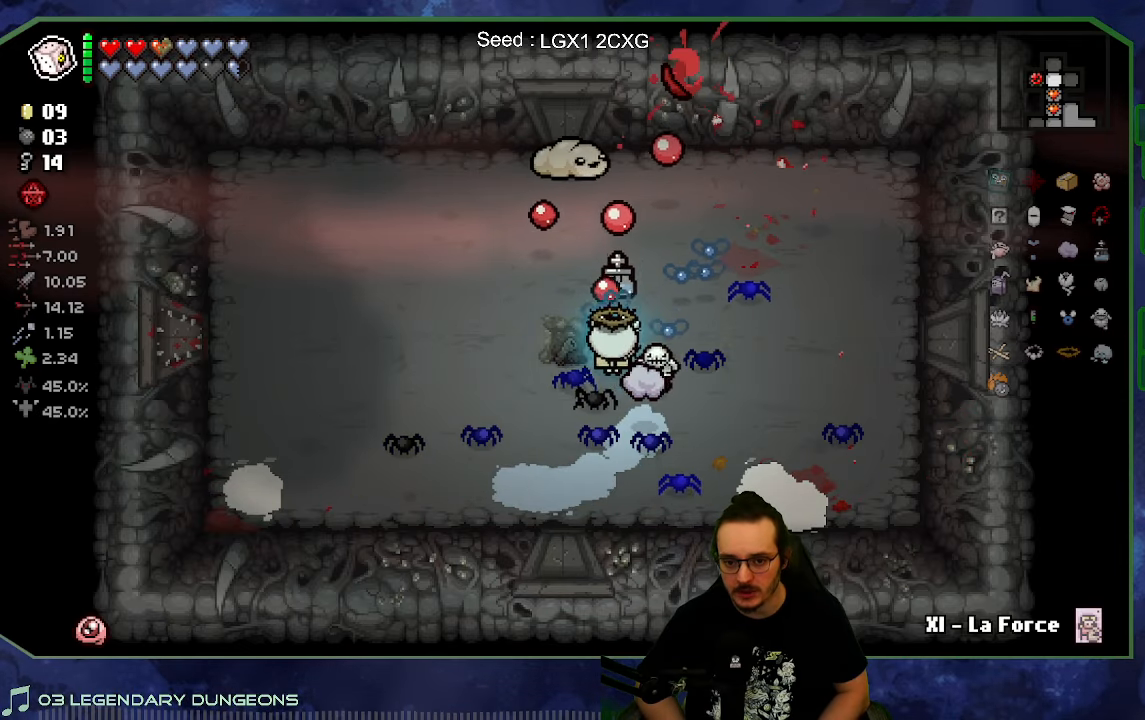
{"buttons": [], "left_stick": "down", "right_stick": "up", "button_events": []}
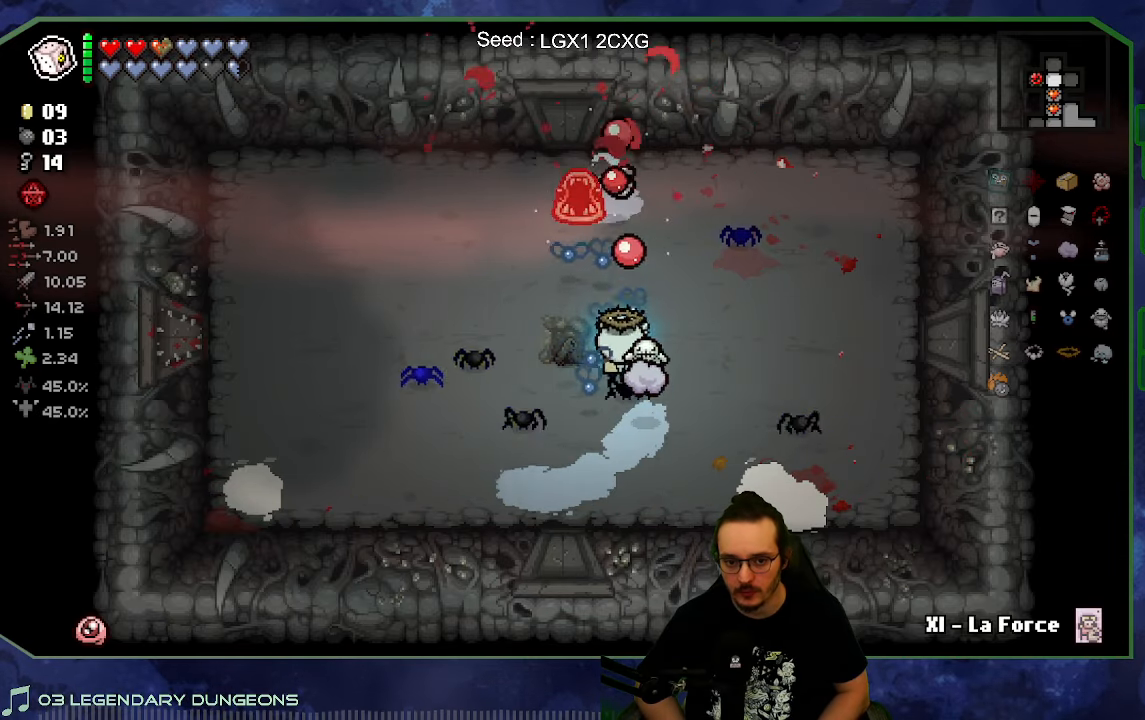
{"buttons": [], "left_stick": "center", "right_stick": "up", "button_events": []}
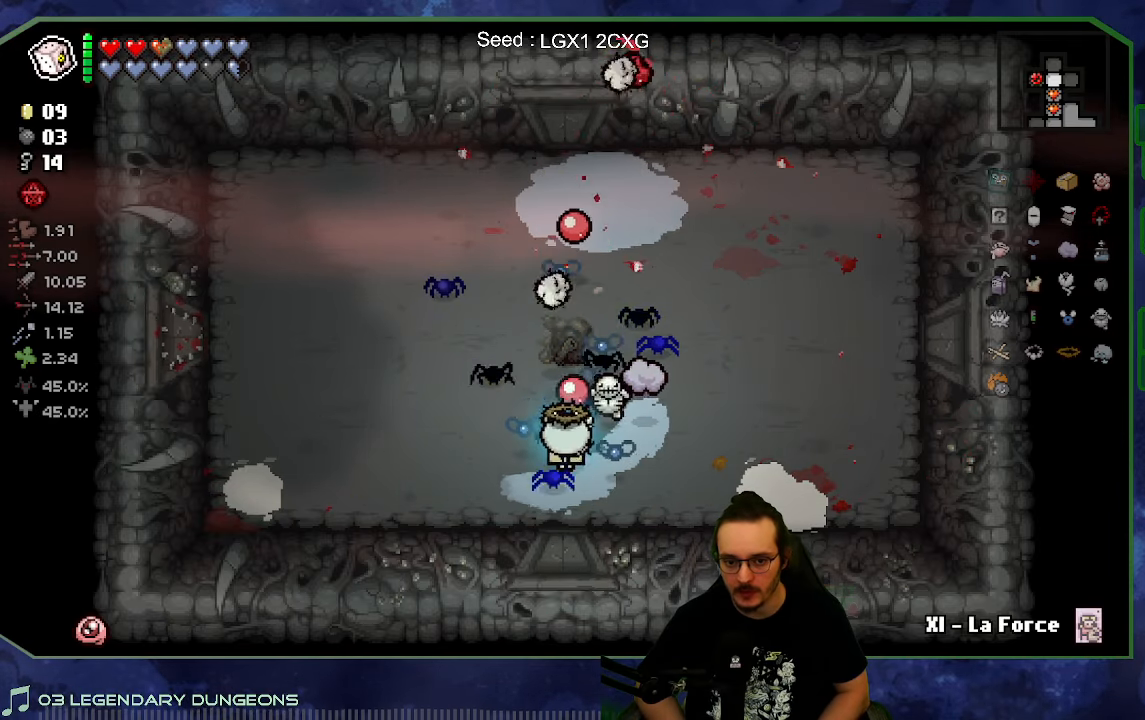
{"buttons": [], "left_stick": "left", "right_stick": "center", "button_events": []}
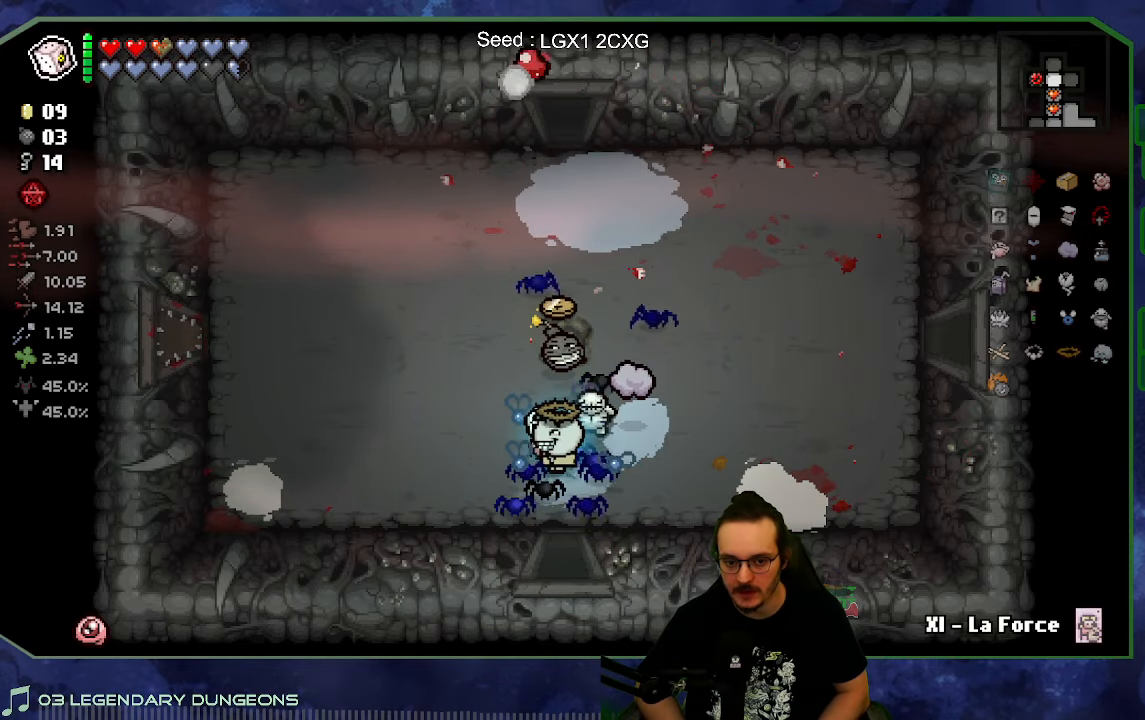
{"buttons": [], "left_stick": "up-right", "right_stick": "center", "button_events": []}
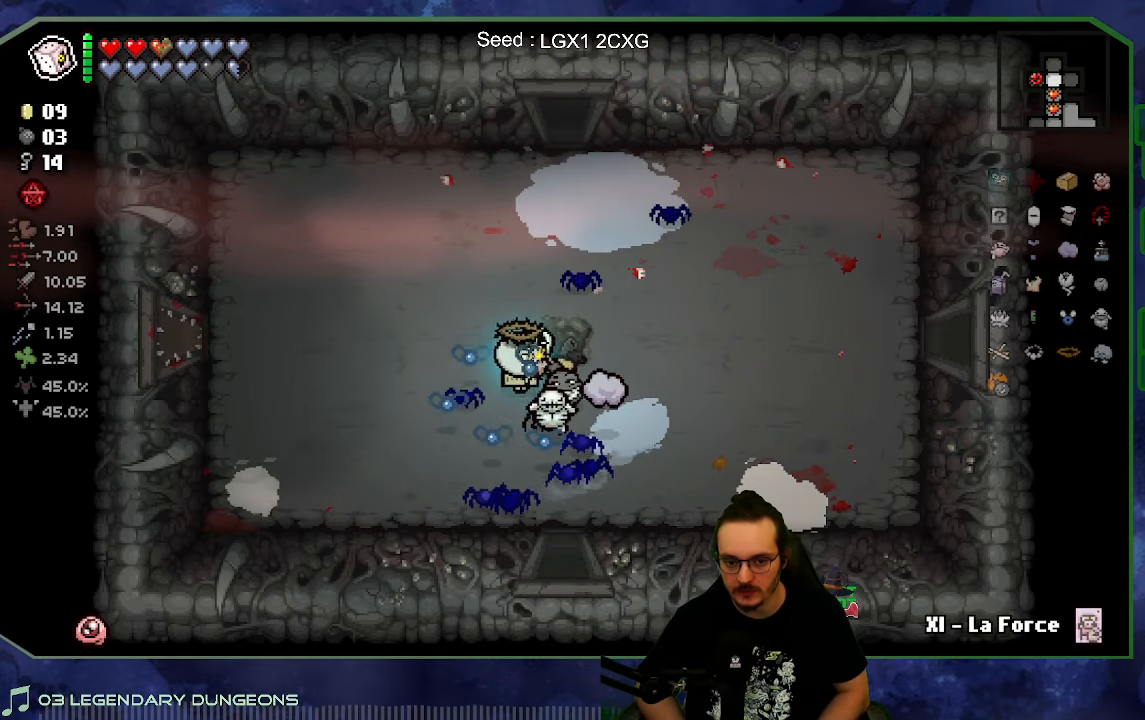
{"buttons": [], "left_stick": "up-left", "right_stick": "center", "button_events": []}
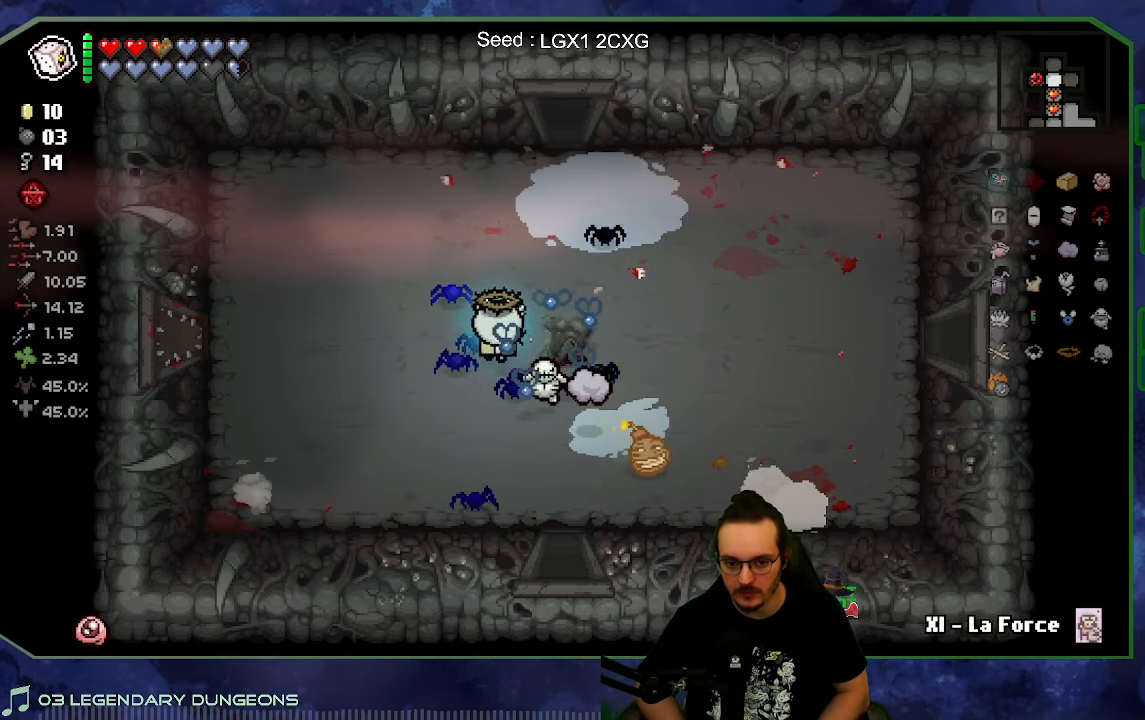
{"buttons": [], "left_stick": "up", "right_stick": "center", "button_events": []}
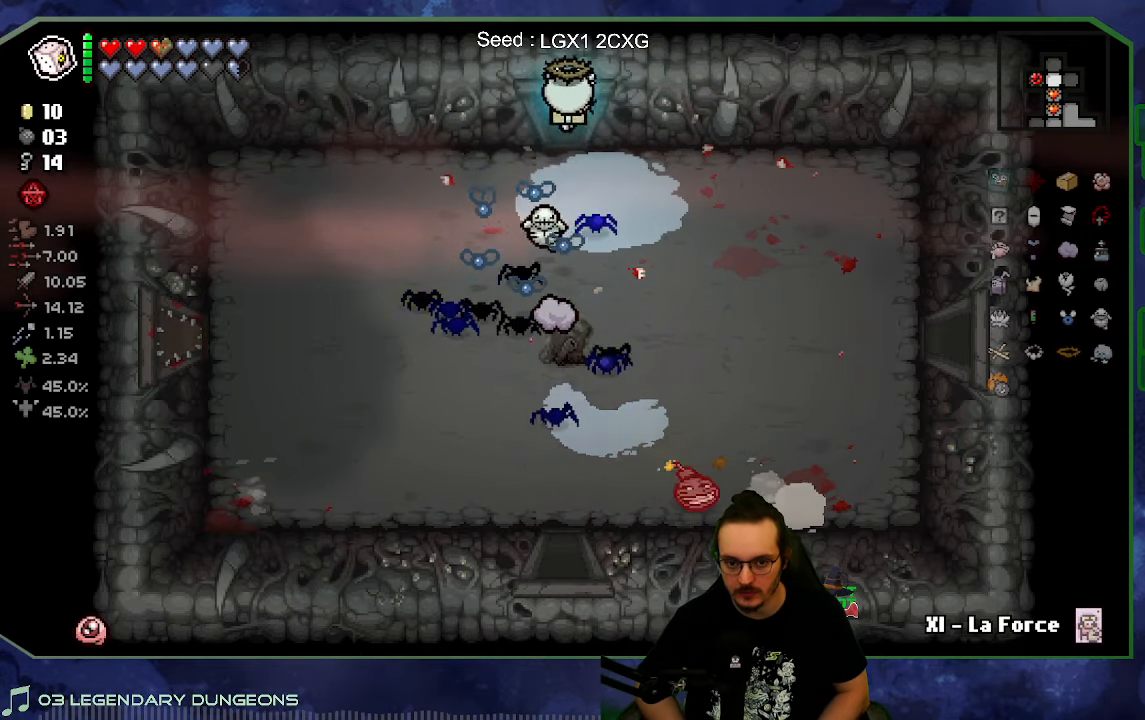
{"buttons": [], "left_stick": "center", "right_stick": "up", "button_events": []}
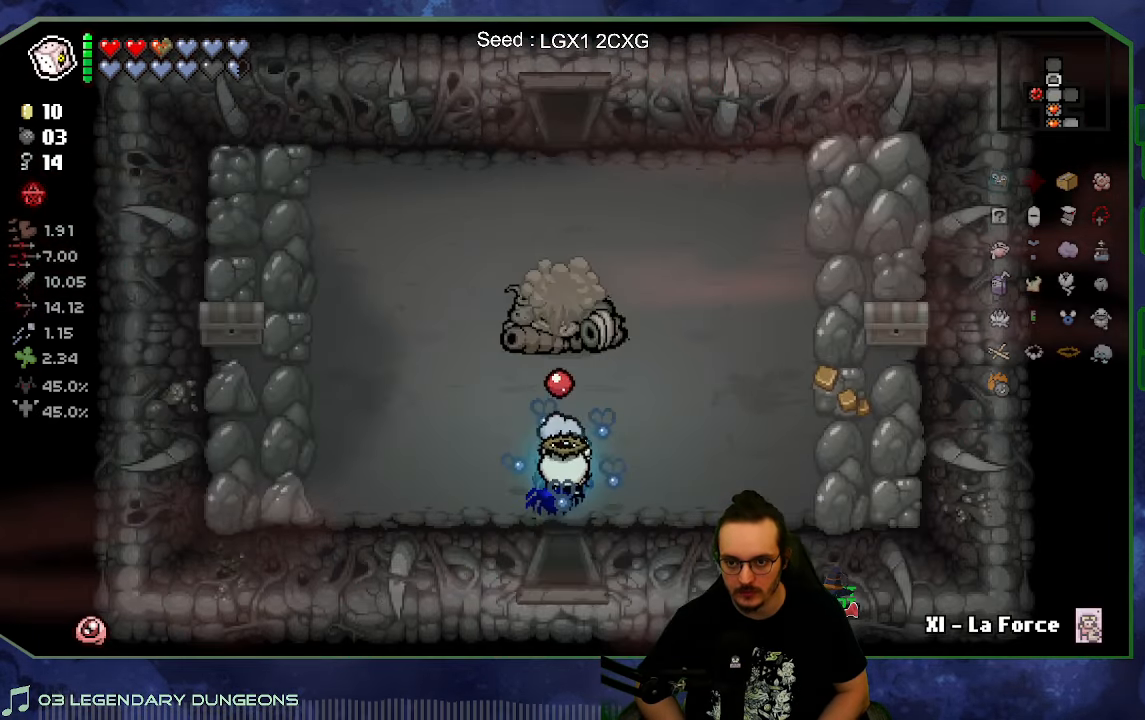
{"buttons": [], "left_stick": "down", "right_stick": "up", "button_events": []}
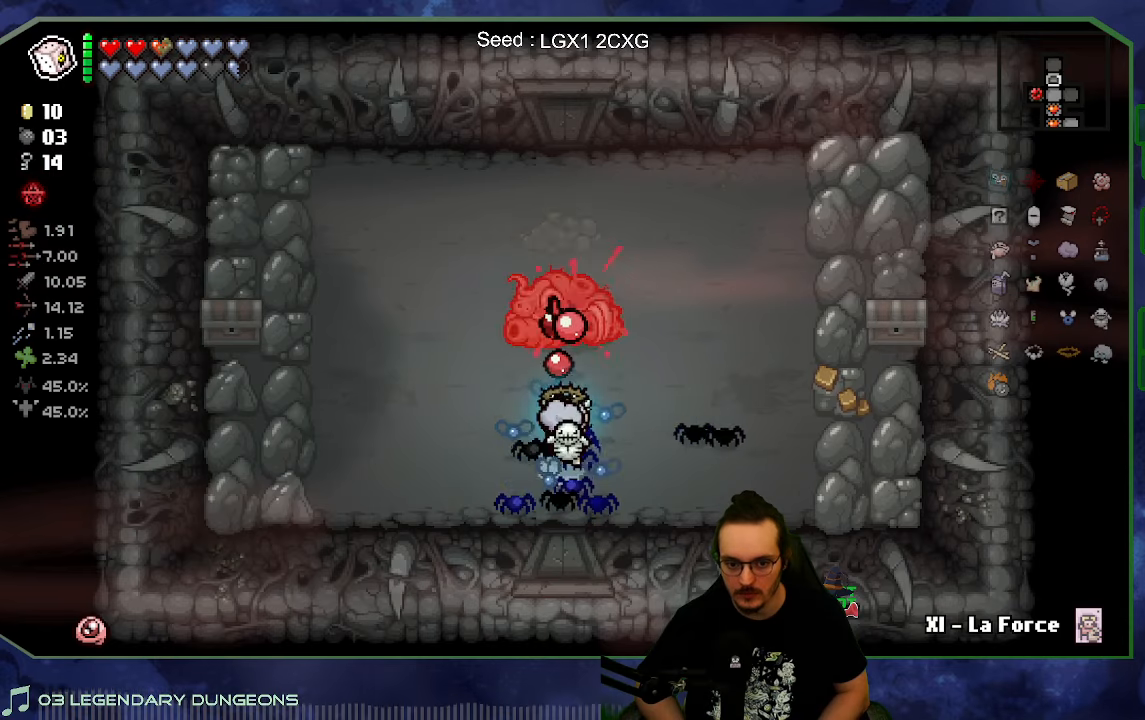
{"buttons": [], "left_stick": "center", "right_stick": "up", "button_events": []}
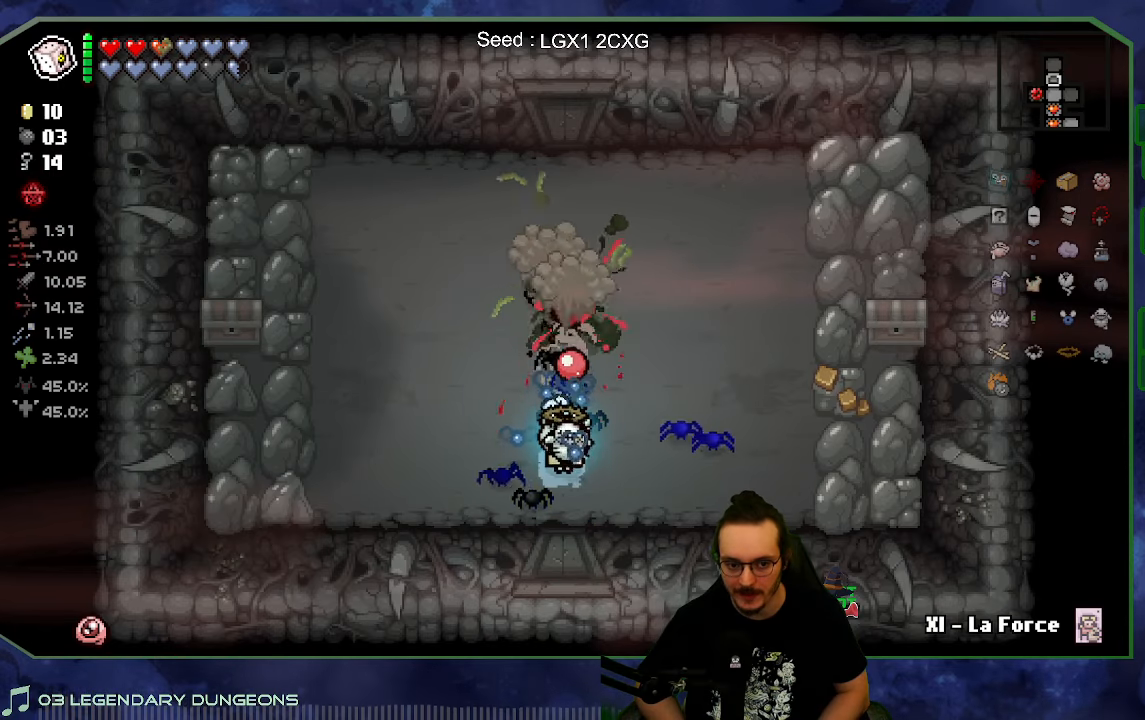
{"buttons": [], "left_stick": "center", "right_stick": "up", "button_events": []}
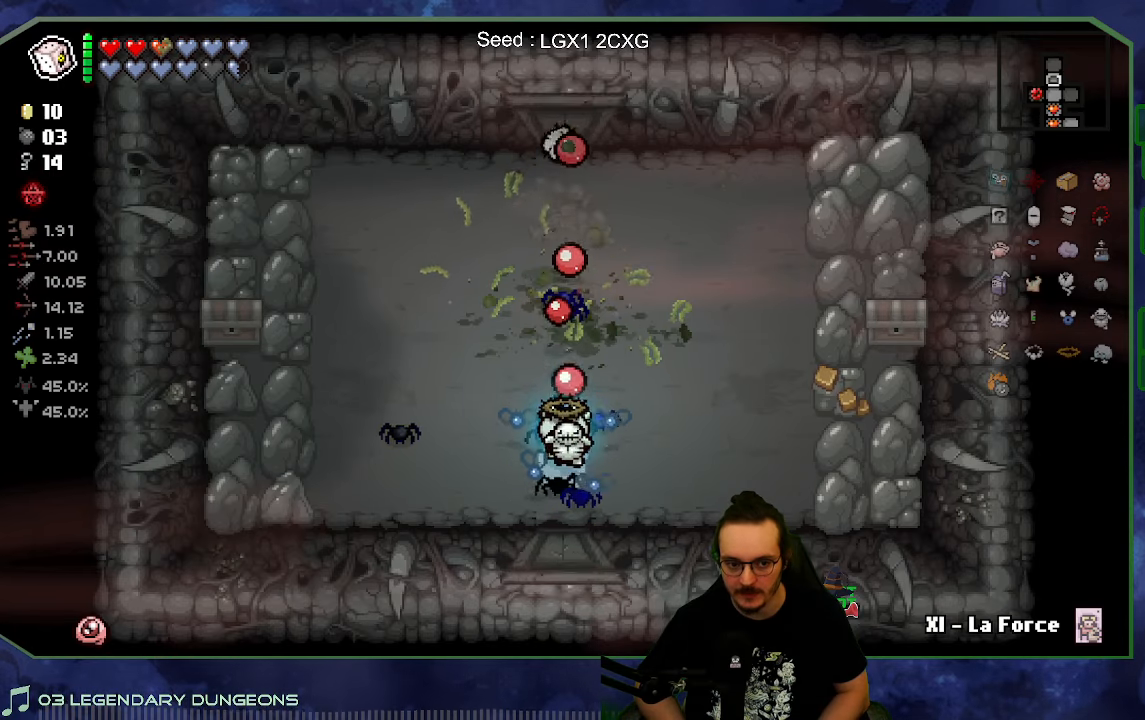
{"buttons": [], "left_stick": "up", "right_stick": "center", "button_events": []}
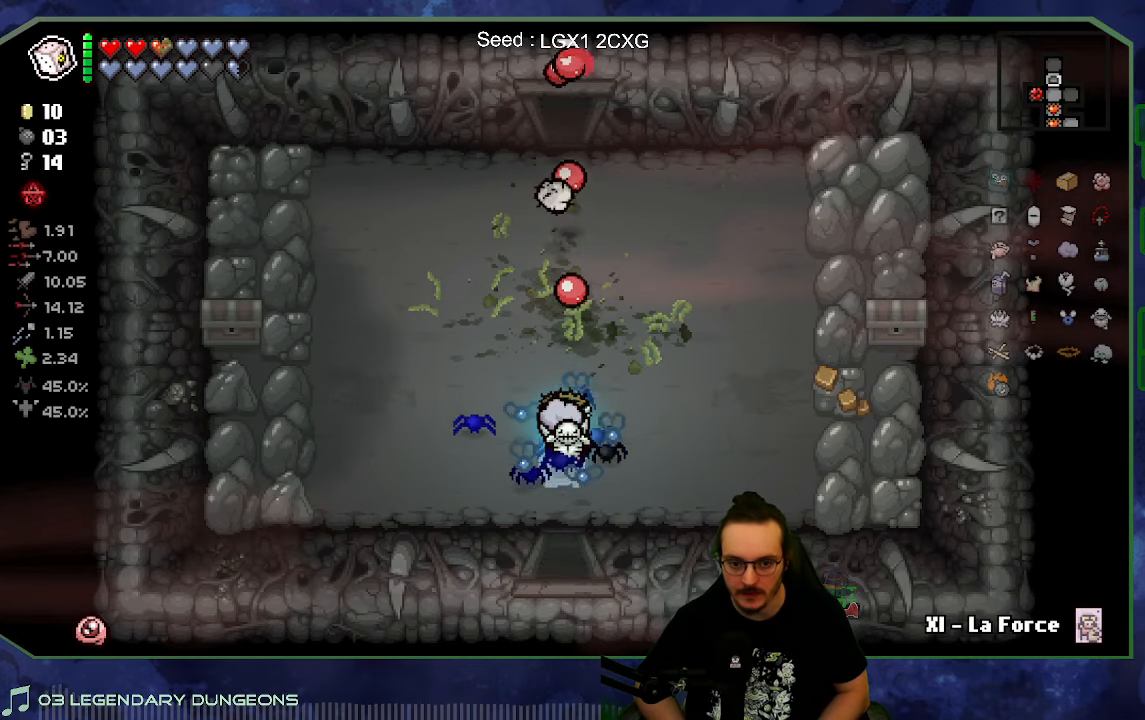
{"buttons": [], "left_stick": "up", "right_stick": "center", "button_events": []}
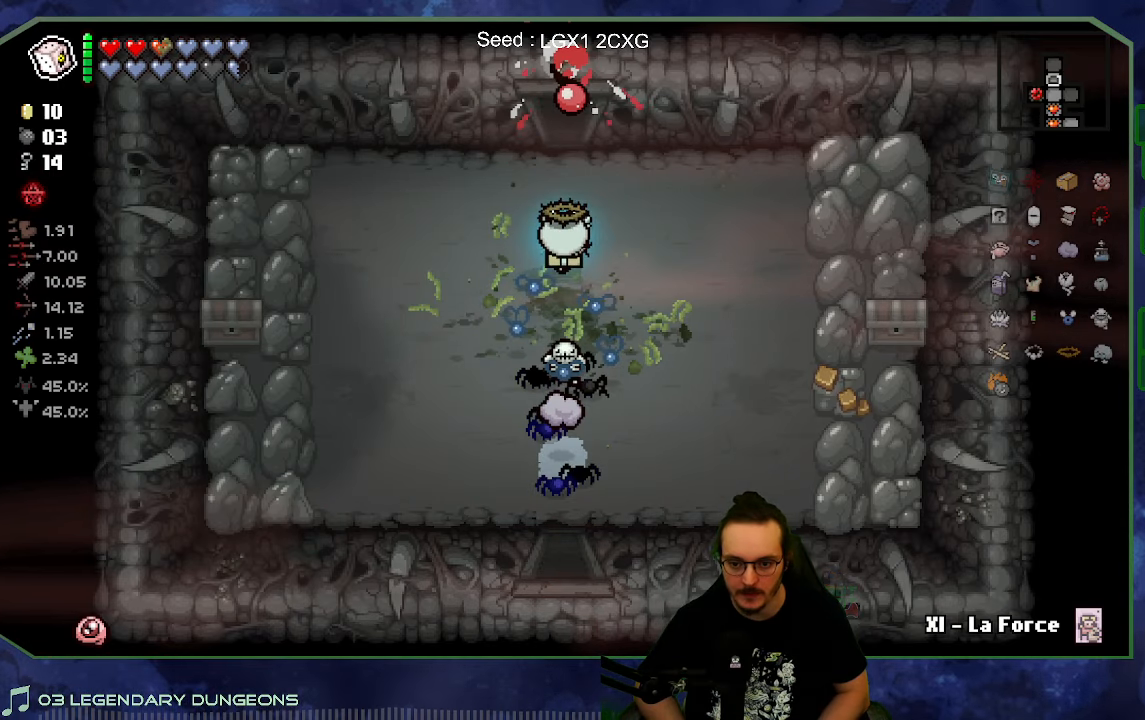
{"buttons": [], "left_stick": "center", "right_stick": "up", "button_events": []}
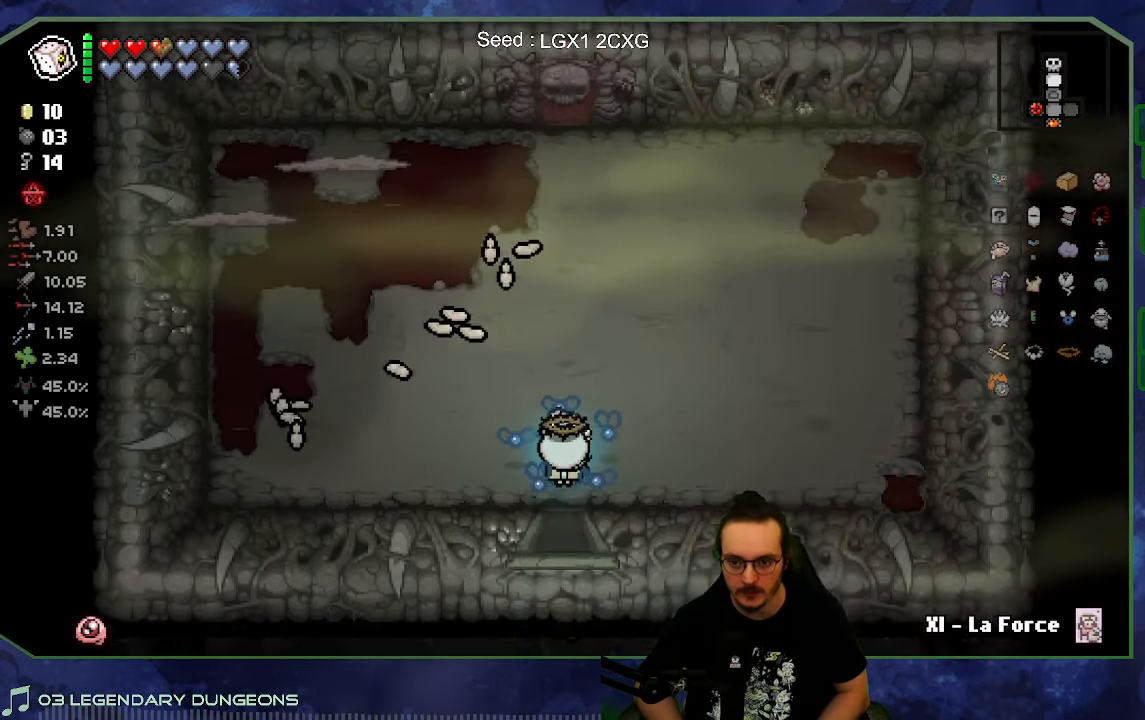
{"buttons": [], "left_stick": "up-left", "right_stick": "left", "button_events": []}
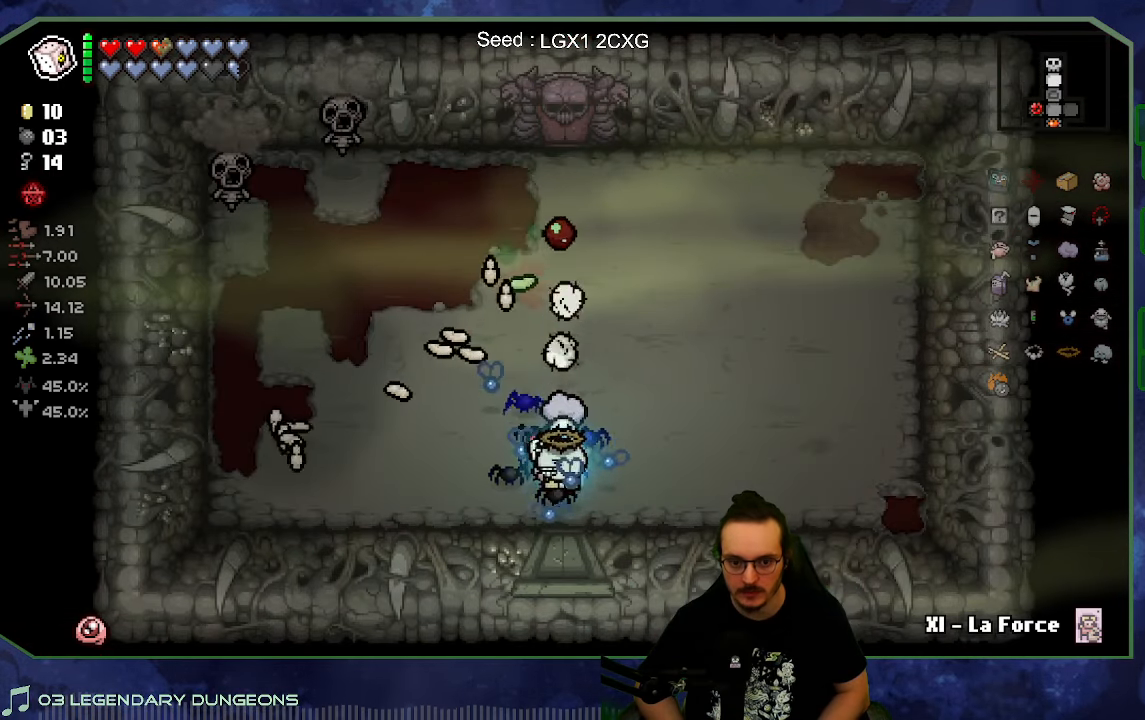
{"buttons": [], "left_stick": "up-right", "right_stick": "left", "button_events": []}
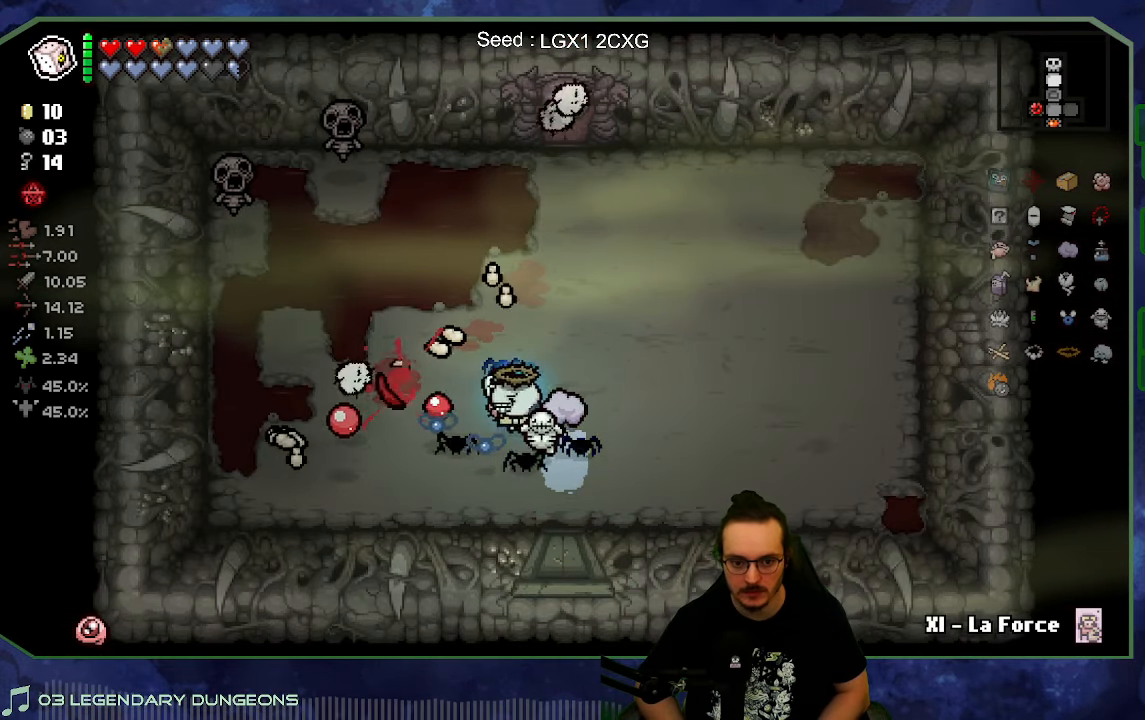
{"buttons": [], "left_stick": "up-right", "right_stick": "left", "button_events": []}
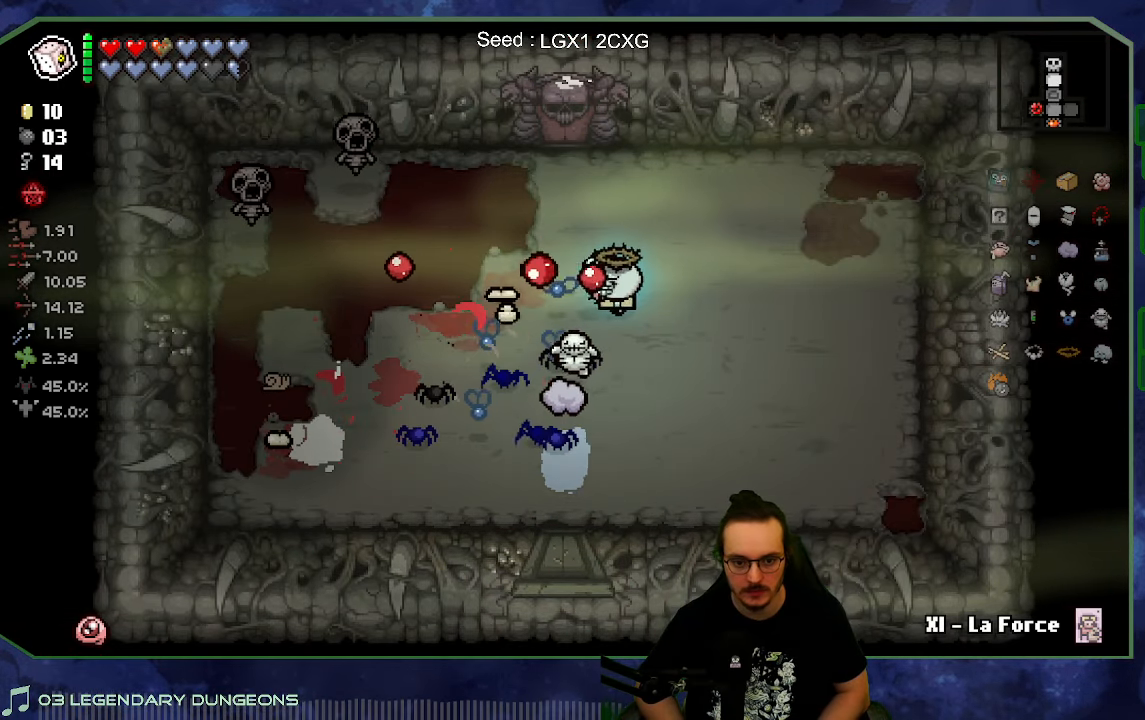
{"buttons": [], "left_stick": "right", "right_stick": "left", "button_events": []}
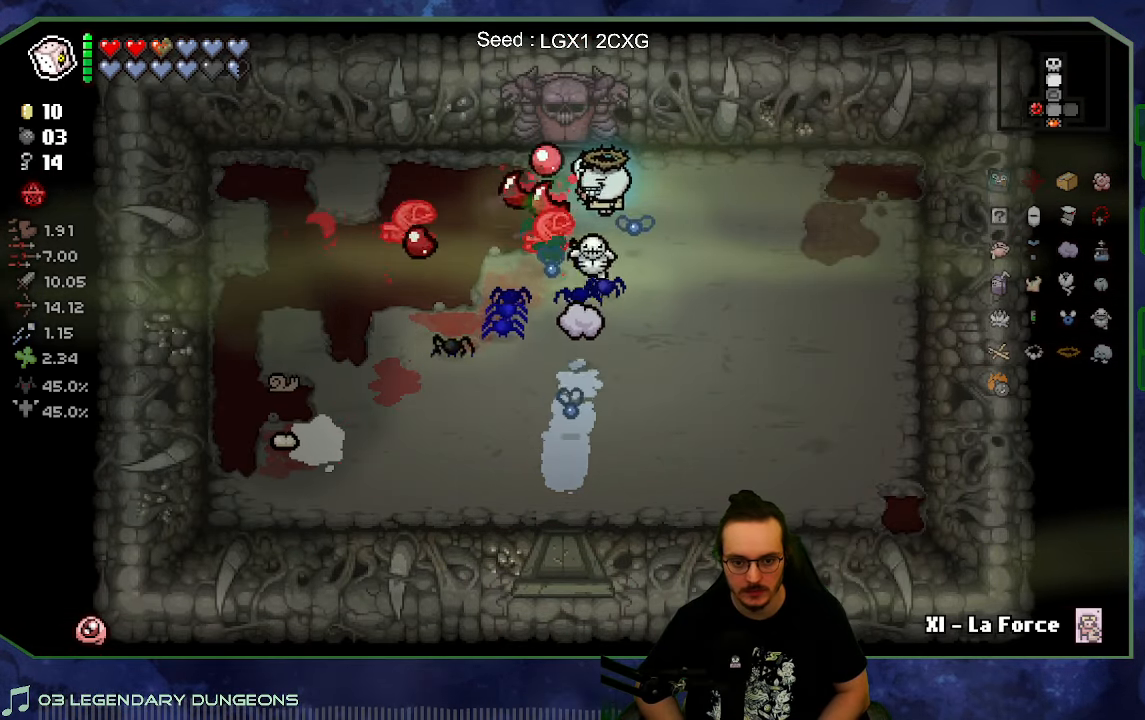
{"buttons": [], "left_stick": "right", "right_stick": "left", "button_events": []}
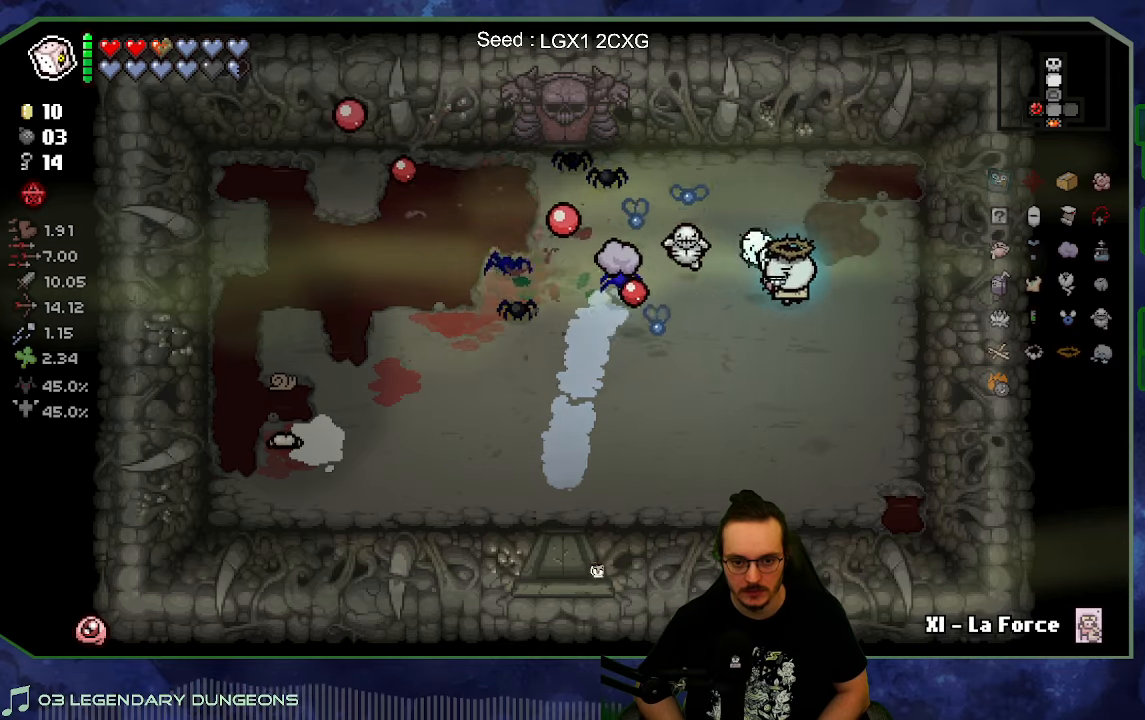
{"buttons": [], "left_stick": "left", "right_stick": "center", "button_events": []}